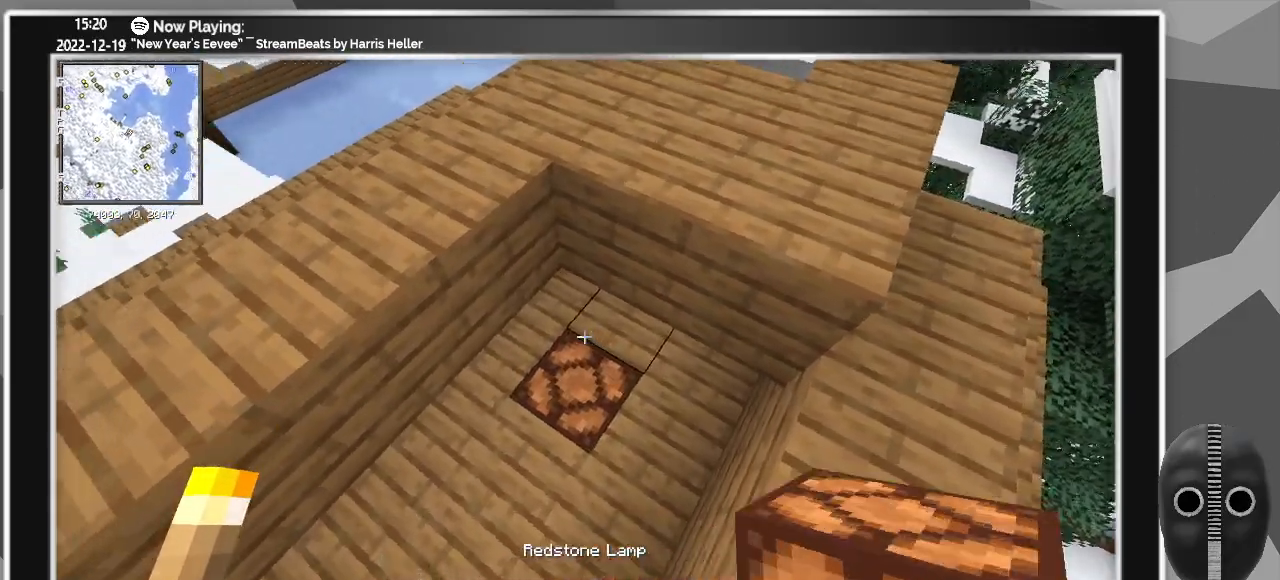
Gameplay with keyboard and mouse; each line is a JSON object with the keys and mouse buttons held at the frame after it. "events" lists presses ("down") and releases ("up") of "a", "ctrl", "d", "escape", "f1", "f10", "f11", "f12", "f2", "f3", "f4", "f5", "f6", "f7", "f8", "f9", "s", "shift", "space", "tab", "w", "mouse_left", "mouse_wheel" and "mouse_right" between this image and that frame as [ms after this image, input, new state], when the widget could be followed in between. "mouse_left", "mouse_wheel", "mouse_right" = the "left", "wheel", "right" buttons of the "mouse" list. No other keys are recorded. Fast repeated clicks can show as one long hold. "wheel" means that the mouse wheel is clicked or scrolled. Mouse movement is not recorded.
{"keys": [], "mouse": [], "events": []}
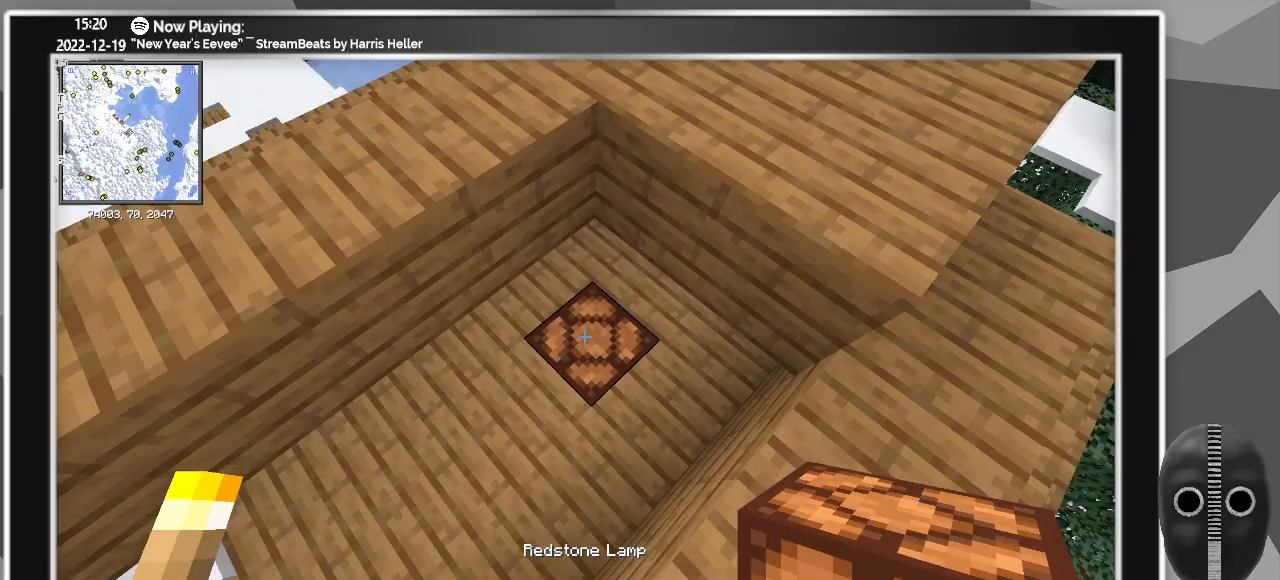
{"keys": [], "mouse": [], "events": []}
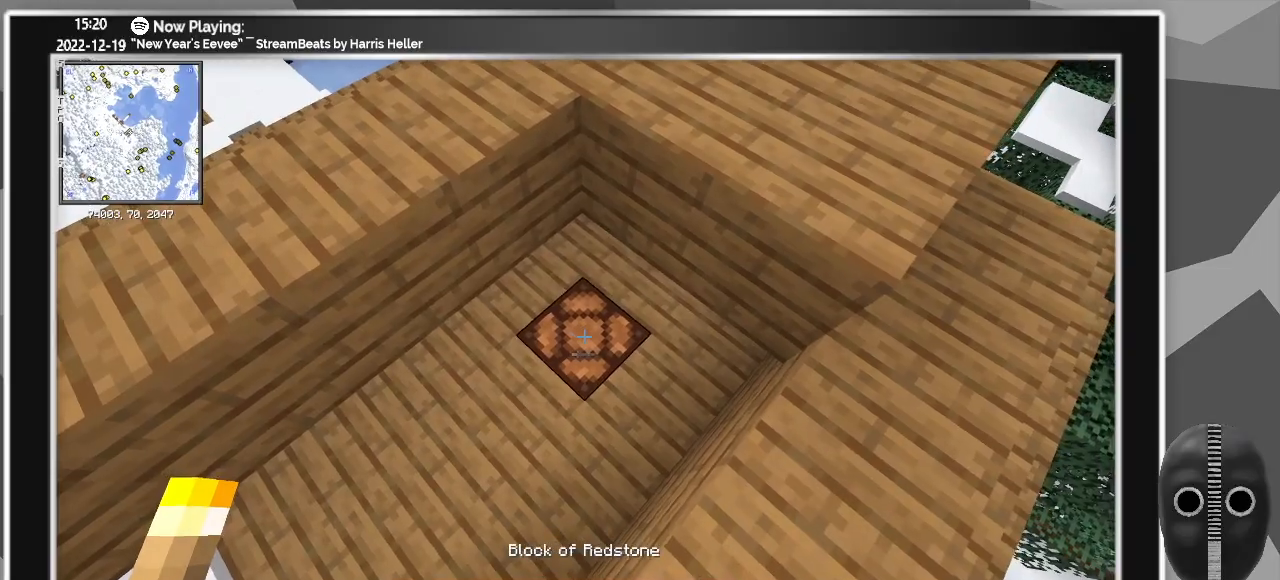
{"keys": ["s"], "mouse": [], "events": [[250, "mouse_right", "down"], [350, "mouse_right", "up"], [400, "s", "down"]]}
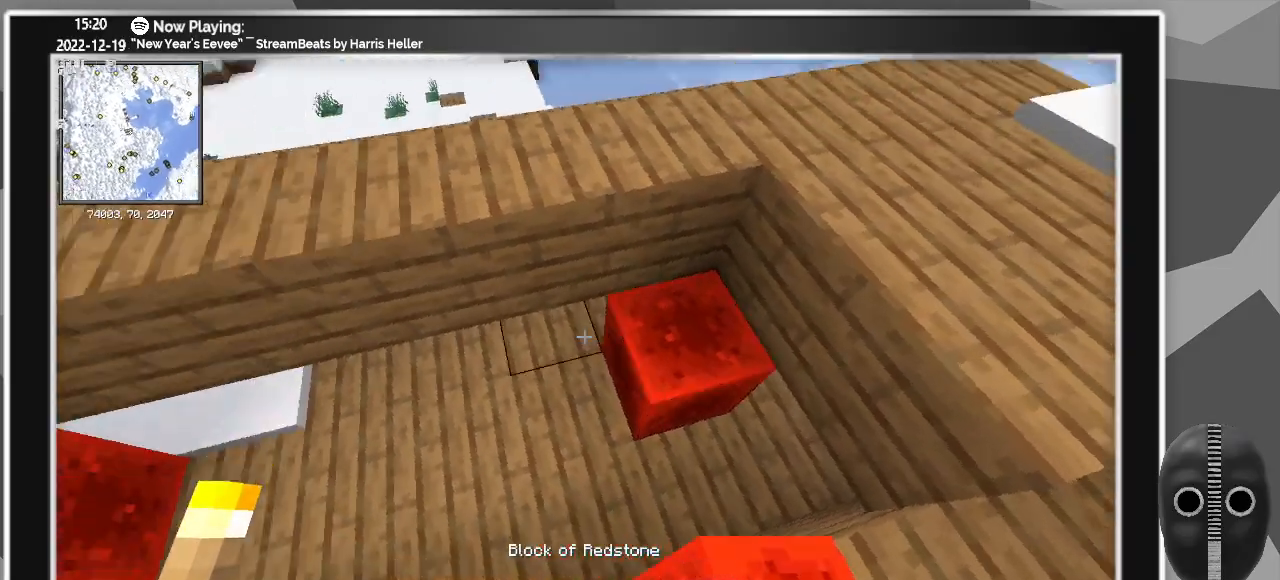
{"keys": ["a", "w"], "mouse": [], "events": [[83, "s", "up"], [450, "a", "down"], [450, "w", "down"]]}
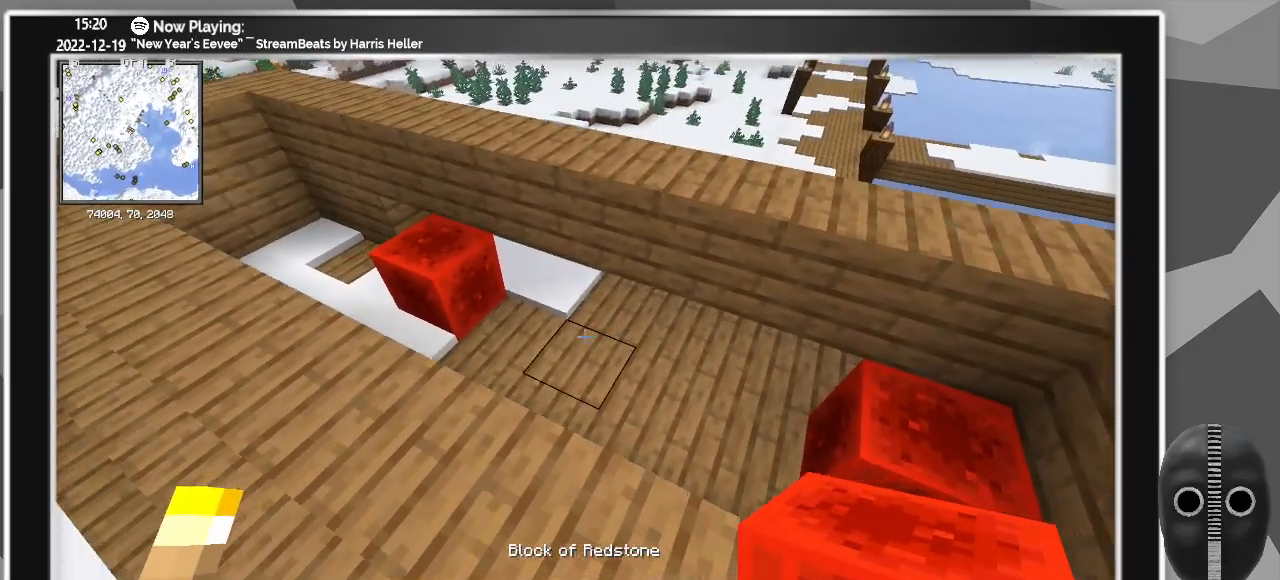
{"keys": ["a", "w"], "mouse": [], "events": []}
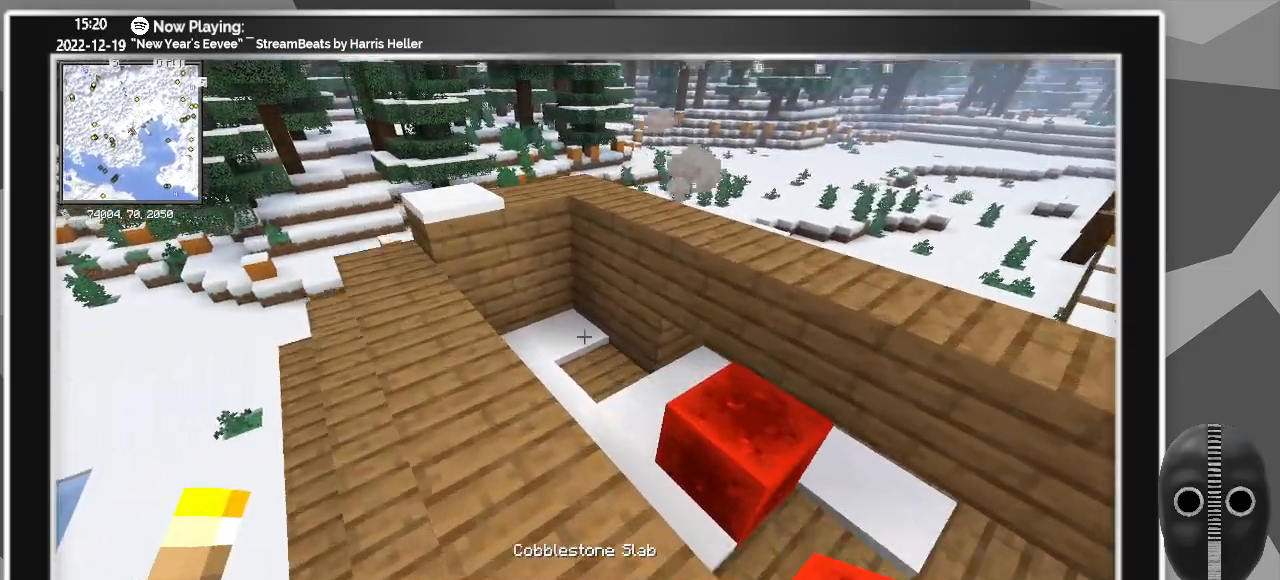
{"keys": [], "mouse": [], "events": [[67, "a", "up"], [150, "w", "up"]]}
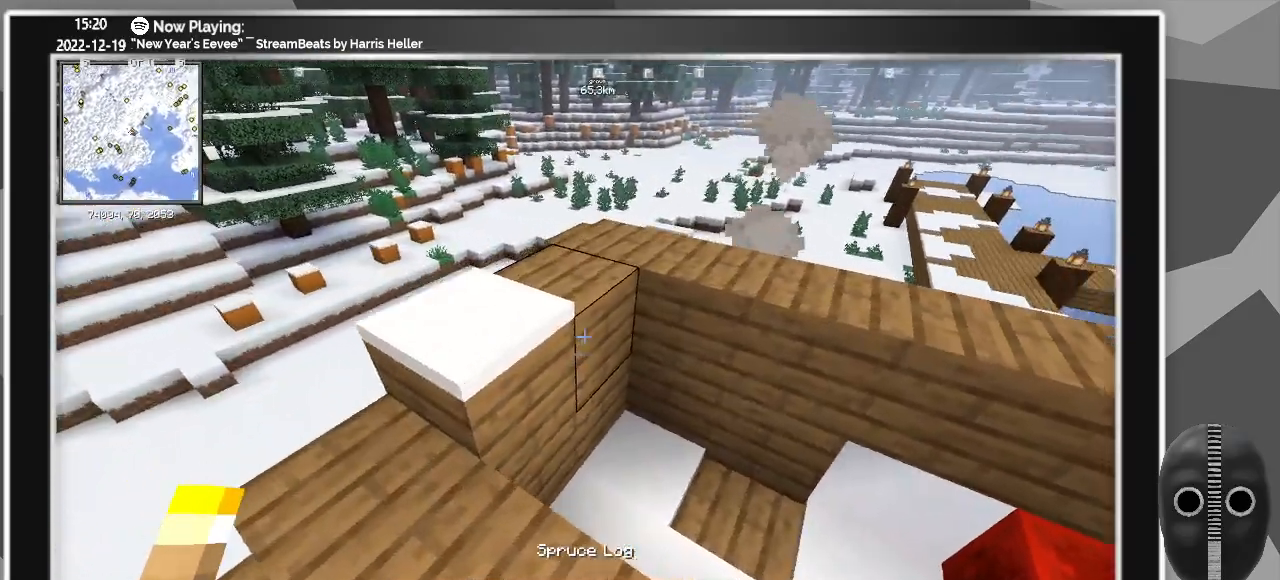
{"keys": [], "mouse": [], "events": [[233, "d", "down"], [500, "d", "up"]]}
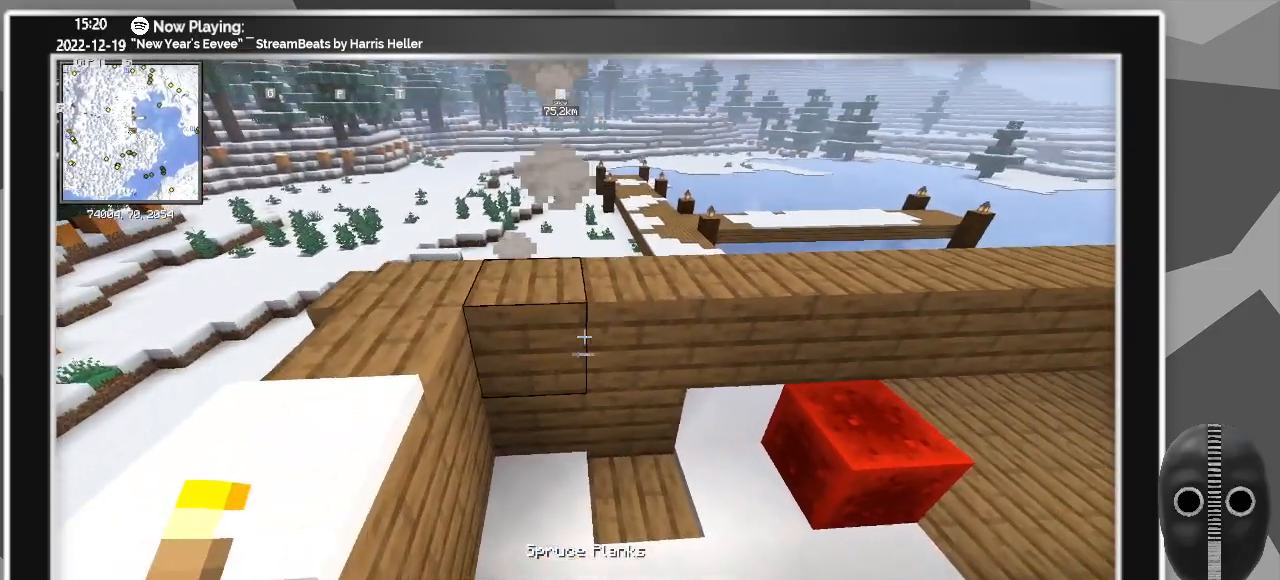
{"keys": ["a"], "mouse": ["right"], "events": [[100, "d", "down"], [100, "mouse_right", "down"], [200, "mouse_right", "up"], [283, "d", "up"], [383, "a", "down"], [467, "mouse_right", "down"]]}
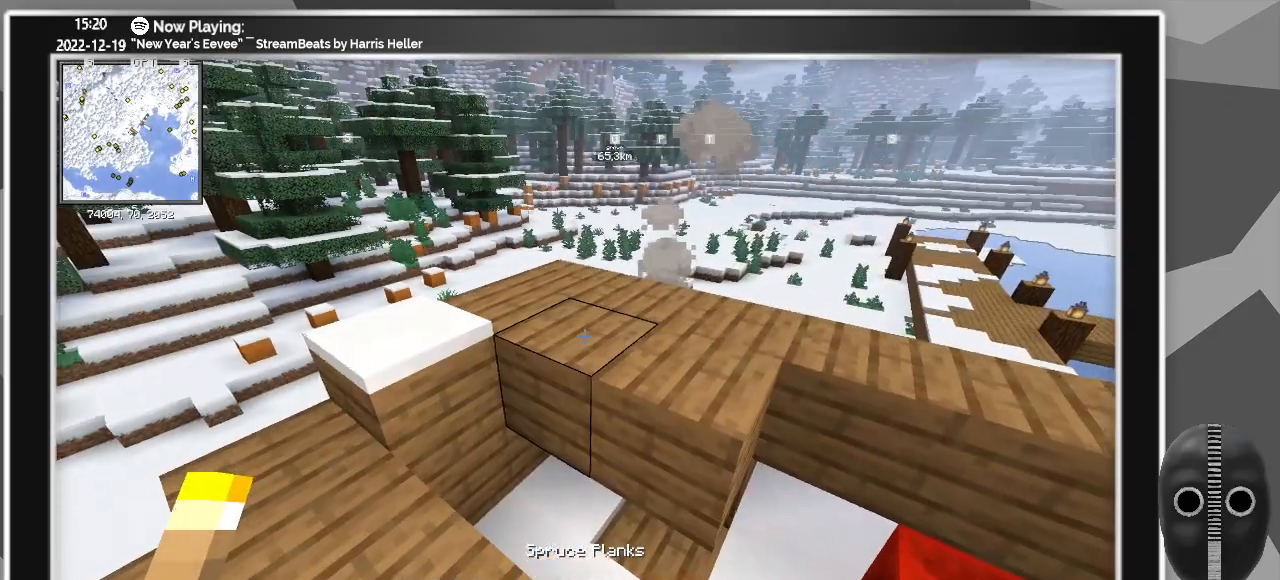
{"keys": ["d"], "mouse": [], "events": [[17, "a", "up"], [67, "mouse_right", "up"], [200, "d", "down"], [300, "mouse_right", "down"], [450, "mouse_right", "up"]]}
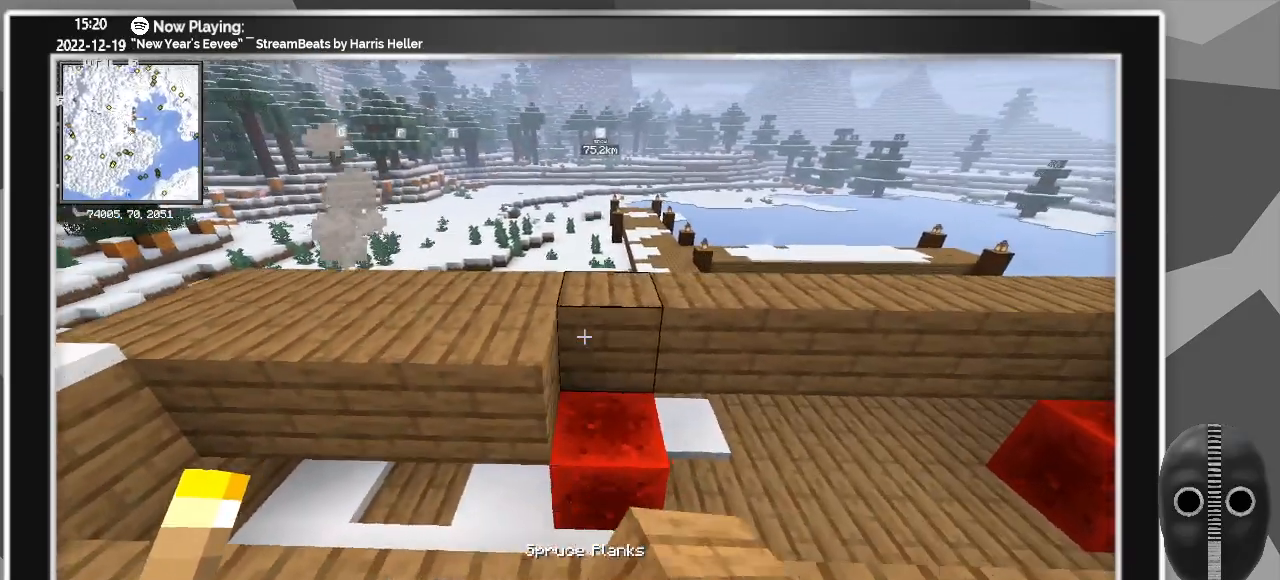
{"keys": [], "mouse": [], "events": [[33, "d", "up"], [83, "mouse_right", "down"], [217, "d", "down"], [217, "mouse_right", "up"], [367, "mouse_right", "down"], [417, "d", "up"], [450, "mouse_right", "up"]]}
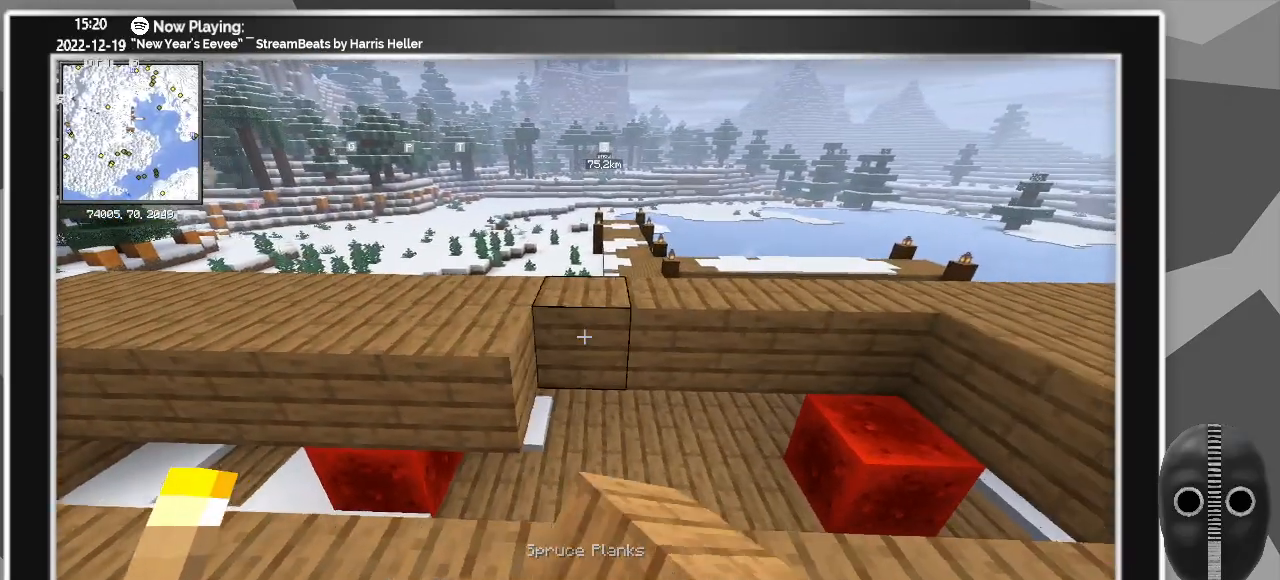
{"keys": ["d"], "mouse": [], "events": [[100, "mouse_right", "down"], [183, "mouse_right", "up"], [283, "mouse_right", "down"], [367, "d", "down"], [433, "mouse_right", "up"]]}
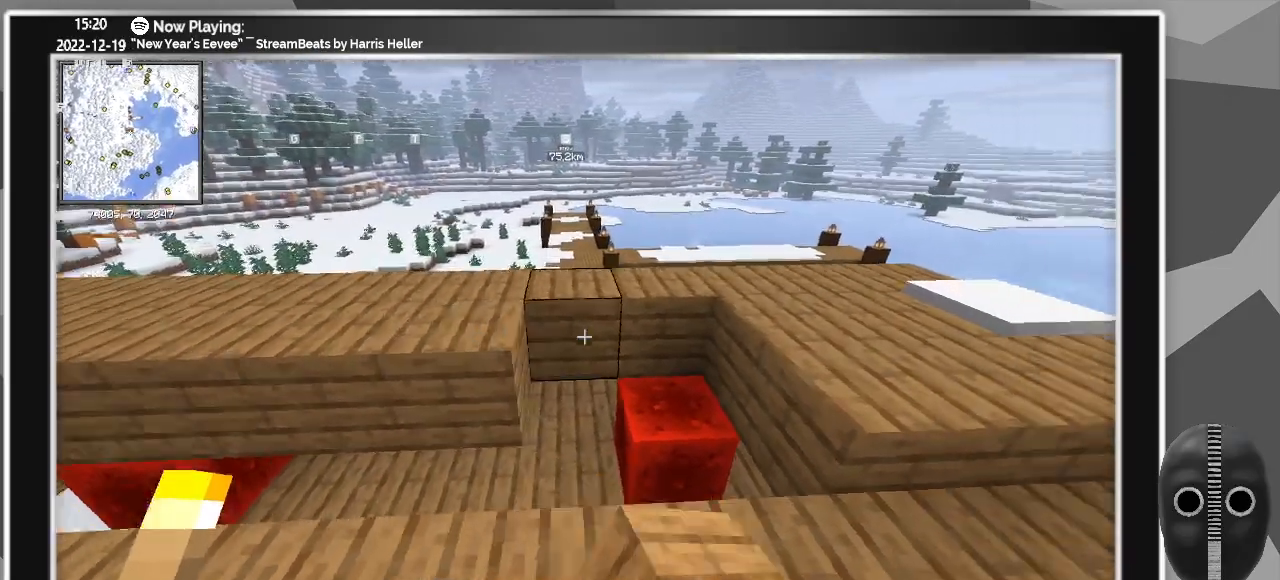
{"keys": ["a"], "mouse": [], "events": [[67, "d", "up"], [67, "mouse_right", "down"], [217, "mouse_right", "up"], [250, "a", "down"], [300, "mouse_right", "down"], [400, "mouse_right", "up"]]}
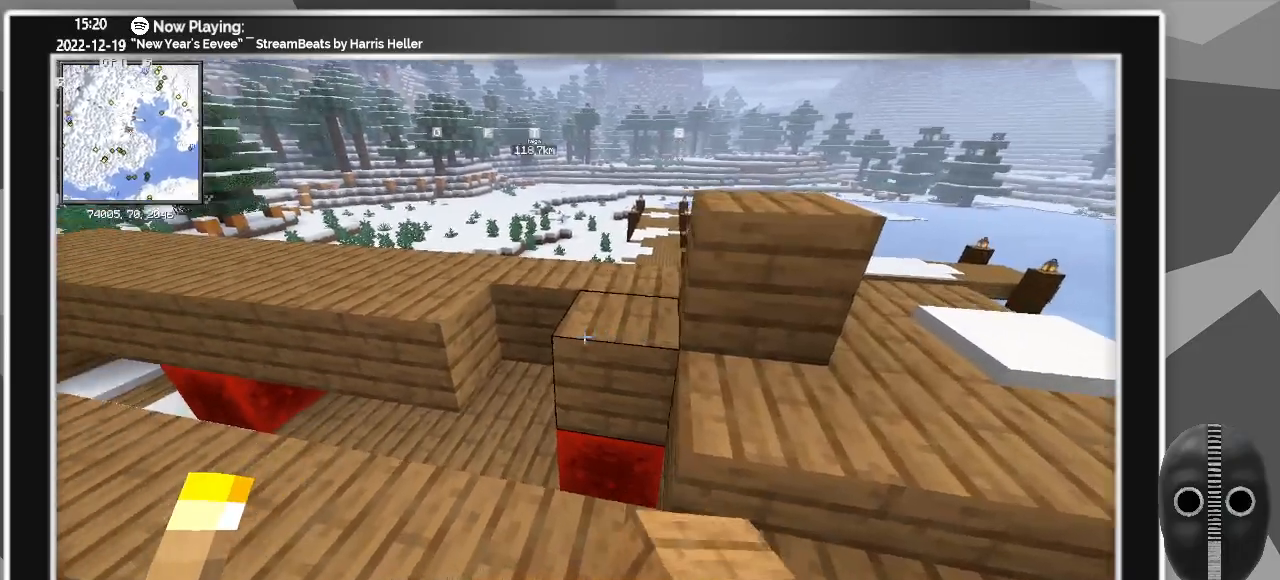
{"keys": [], "mouse": [], "events": [[133, "a", "up"], [133, "mouse_right", "down"], [267, "d", "down"], [267, "mouse_right", "up"], [467, "d", "up"]]}
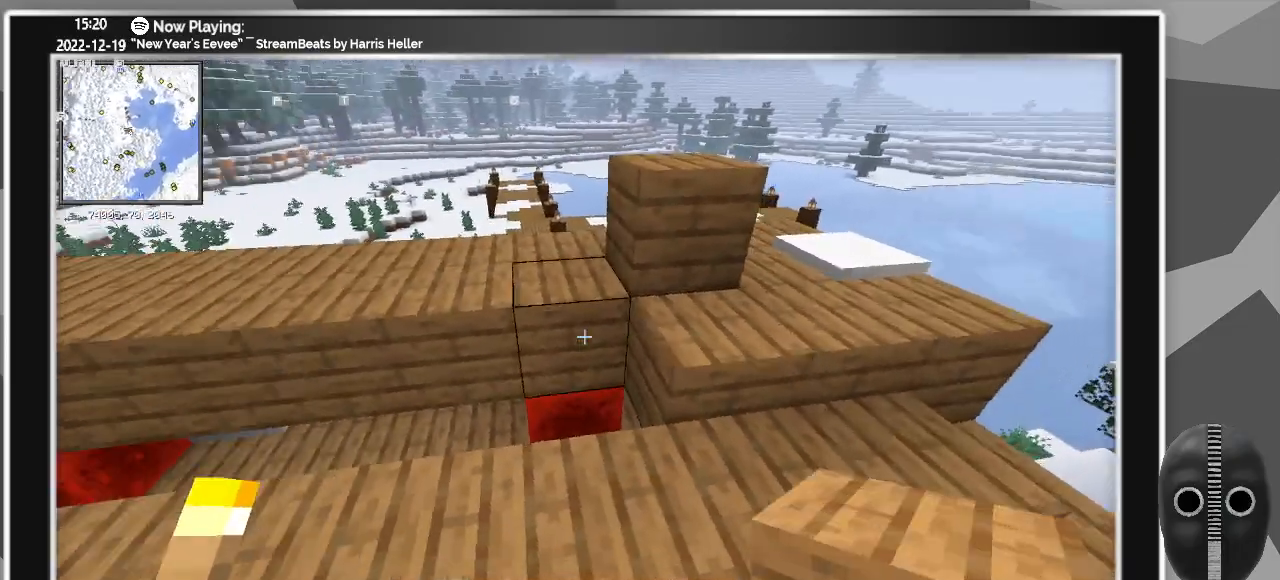
{"keys": [], "mouse": ["left"], "events": [[100, "mouse_right", "down"], [183, "mouse_right", "up"], [417, "mouse_left", "down"]]}
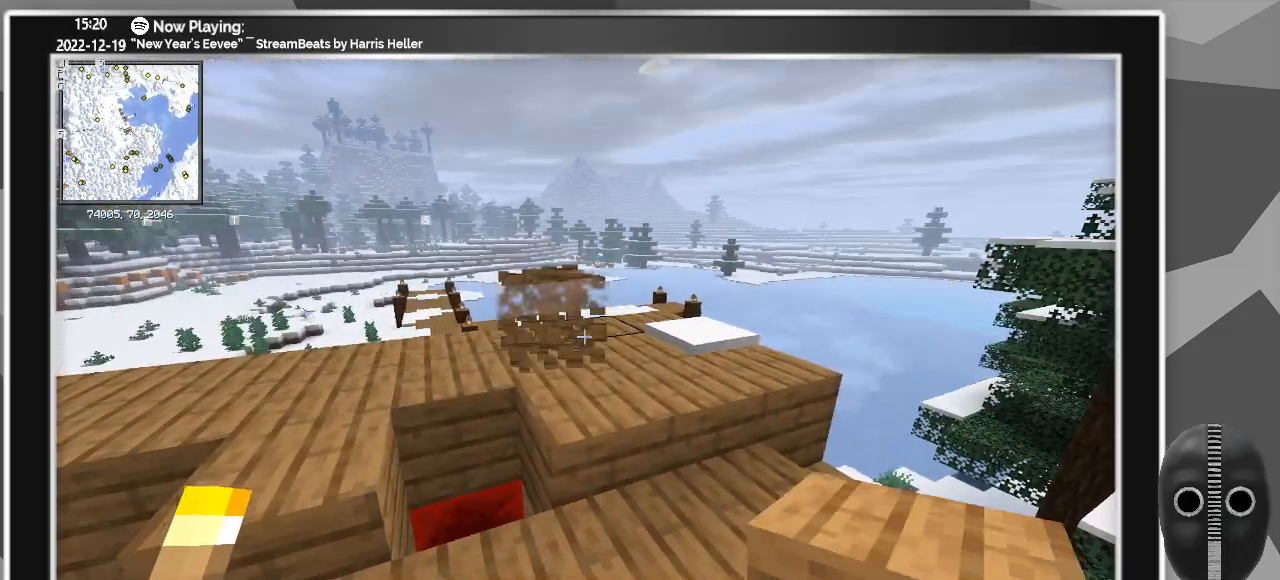
{"keys": ["a"], "mouse": [], "events": [[17, "mouse_left", "up"], [67, "a", "down"], [200, "a", "up"], [250, "mouse_right", "down"], [350, "mouse_right", "up"], [383, "a", "down"]]}
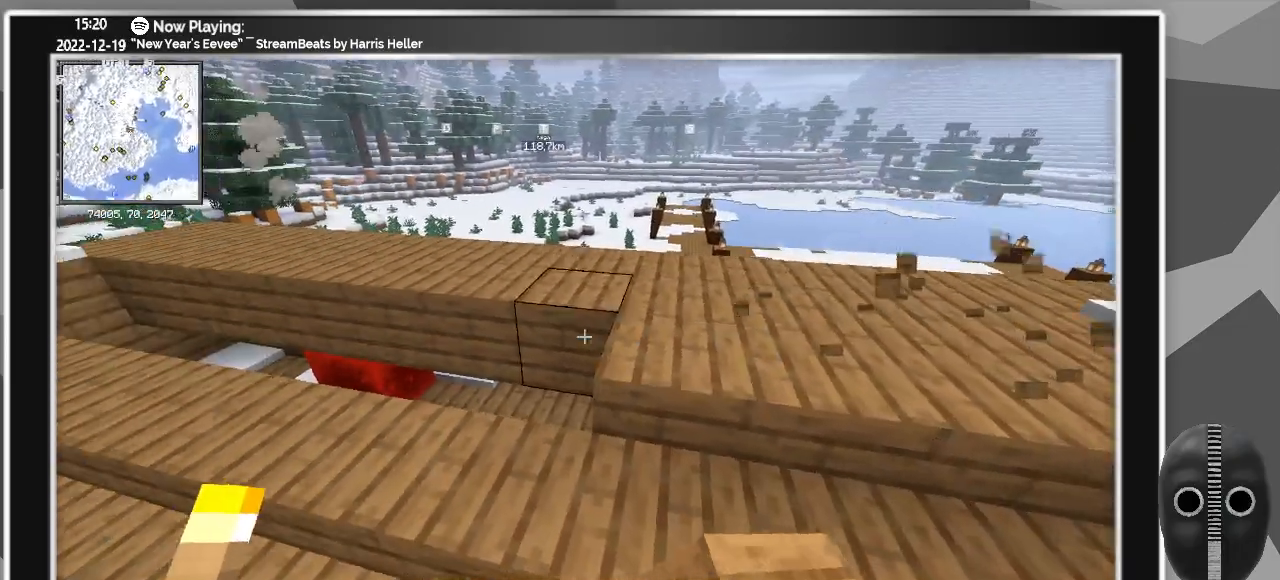
{"keys": [], "mouse": [], "events": [[83, "a", "up"], [117, "mouse_right", "down"], [283, "a", "down"], [283, "mouse_right", "up"], [367, "mouse_right", "down"], [417, "a", "up"], [500, "mouse_right", "up"]]}
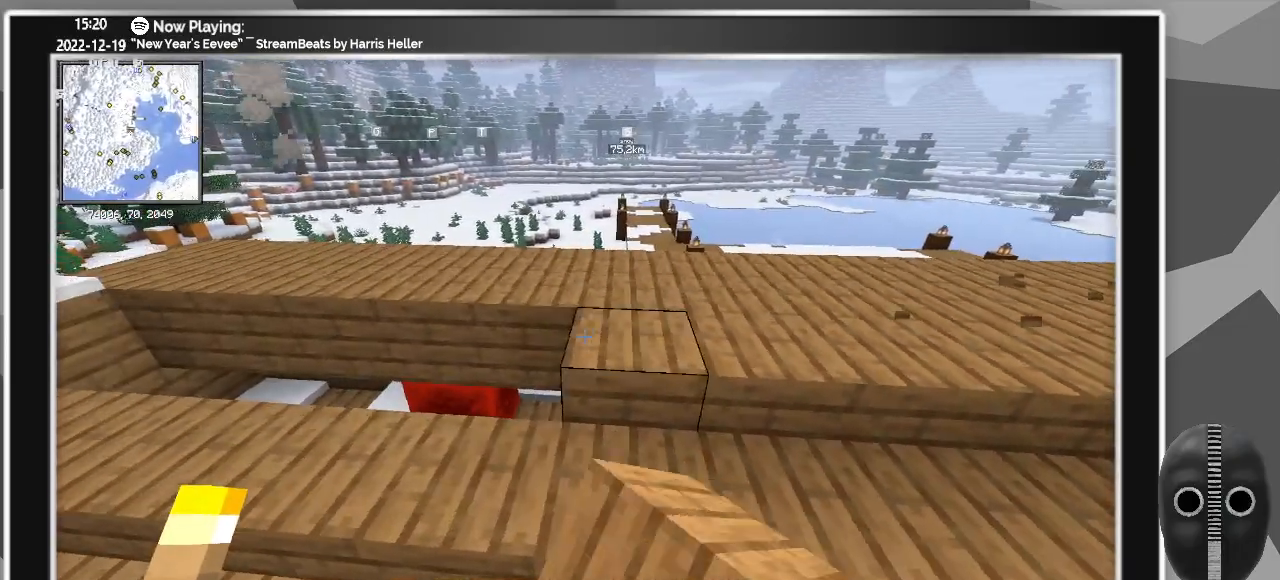
{"keys": [], "mouse": ["right"], "events": [[100, "a", "down"], [150, "mouse_right", "down"], [233, "a", "up"], [283, "mouse_right", "up"], [383, "mouse_right", "down"]]}
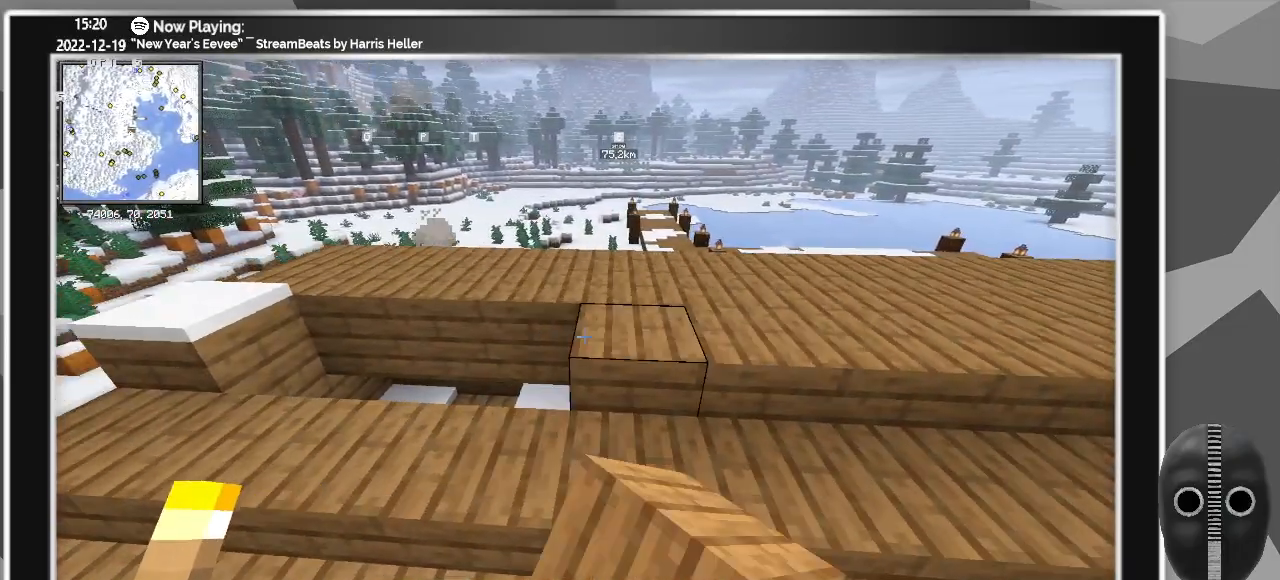
{"keys": [], "mouse": ["right"], "events": [[67, "mouse_right", "up"], [100, "a", "down"], [150, "a", "up"], [200, "mouse_right", "down"], [350, "mouse_right", "up"], [450, "mouse_right", "down"]]}
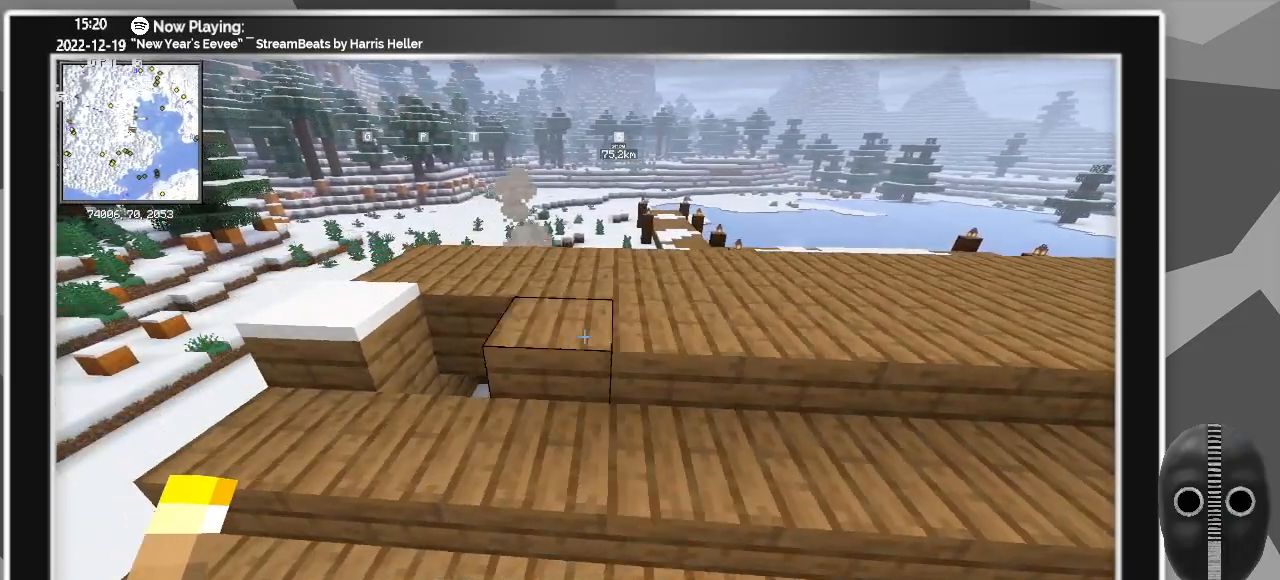
{"keys": [], "mouse": [], "events": [[117, "mouse_right", "up"], [217, "a", "down"], [367, "a", "up"], [367, "mouse_right", "down"], [500, "mouse_right", "up"]]}
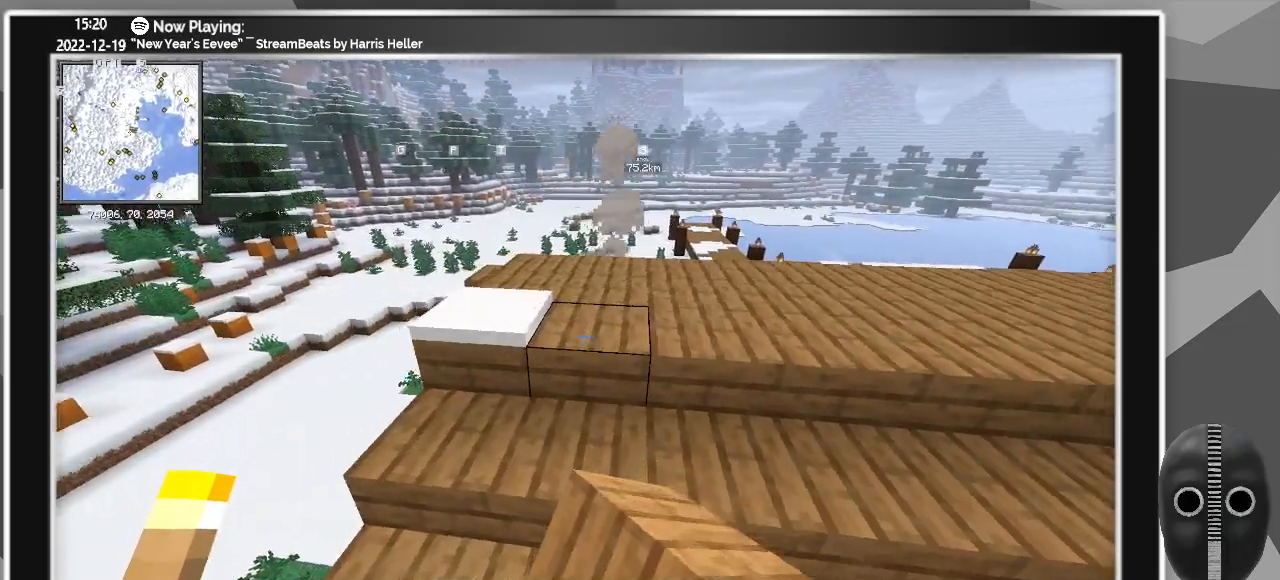
{"keys": ["d"], "mouse": [], "events": [[100, "d", "down"]]}
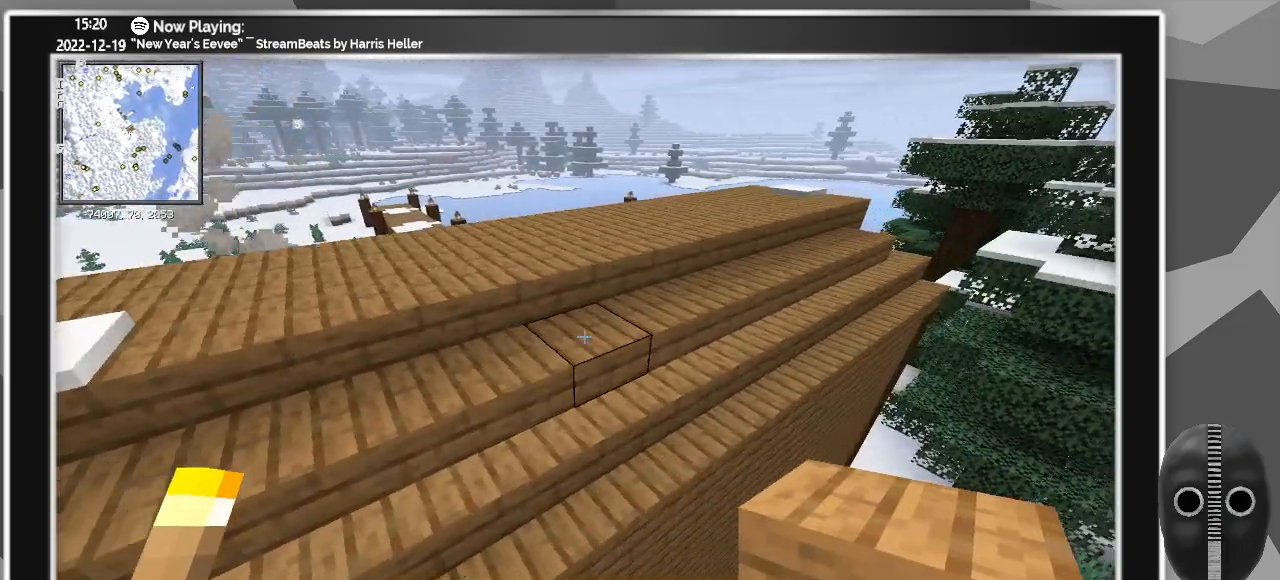
{"keys": ["a", "s"], "mouse": [], "events": [[300, "s", "down"], [450, "d", "up"], [500, "a", "down"]]}
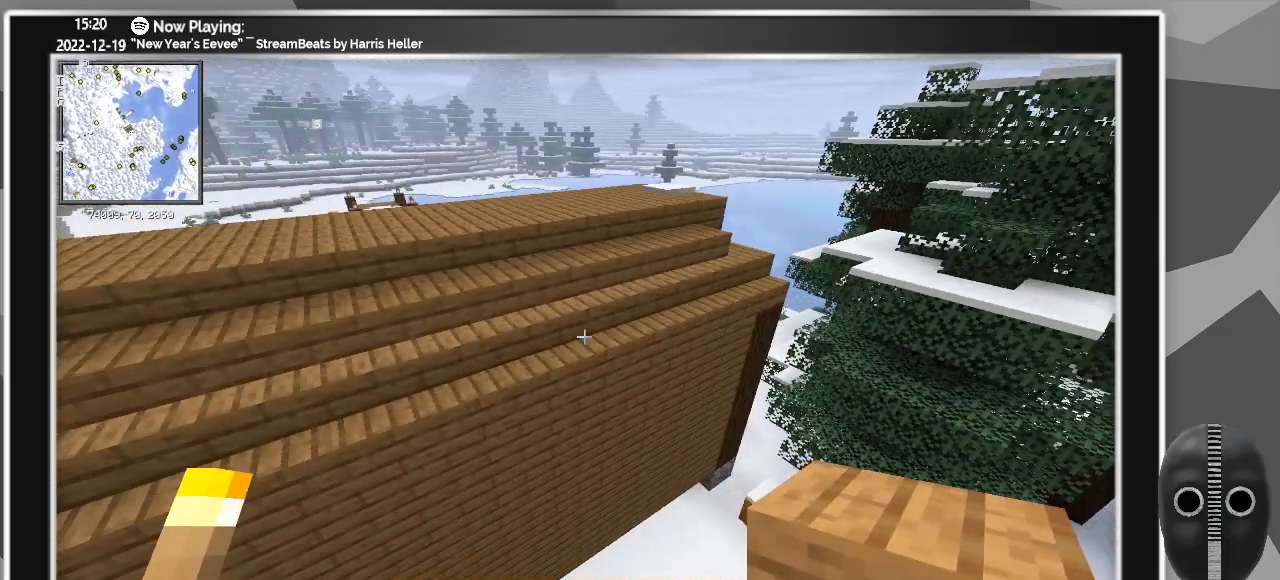
{"keys": ["a", "w"], "mouse": [], "events": [[117, "s", "up"], [317, "w", "down"]]}
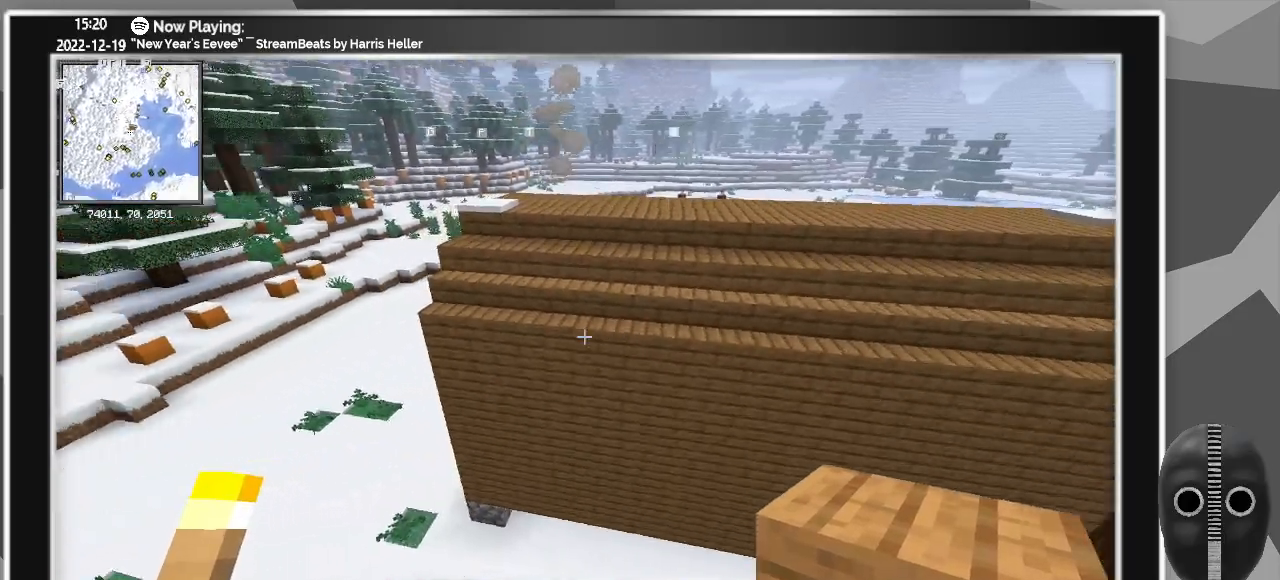
{"keys": ["a", "w"], "mouse": [], "events": []}
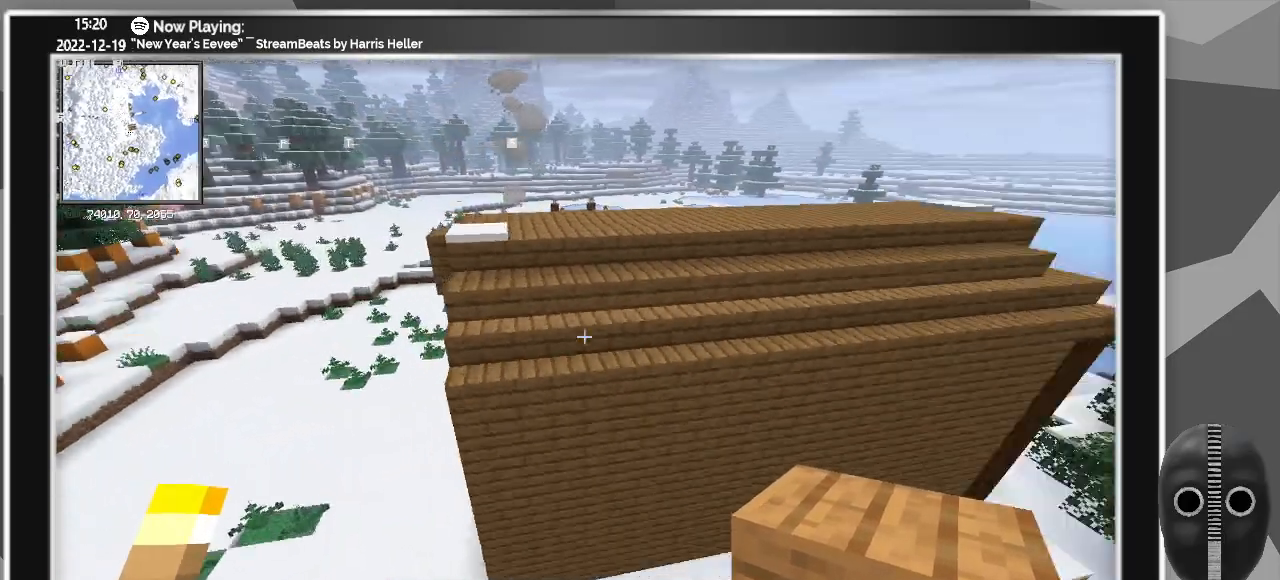
{"keys": ["d", "w"], "mouse": [], "events": [[17, "a", "up"], [117, "d", "down"]]}
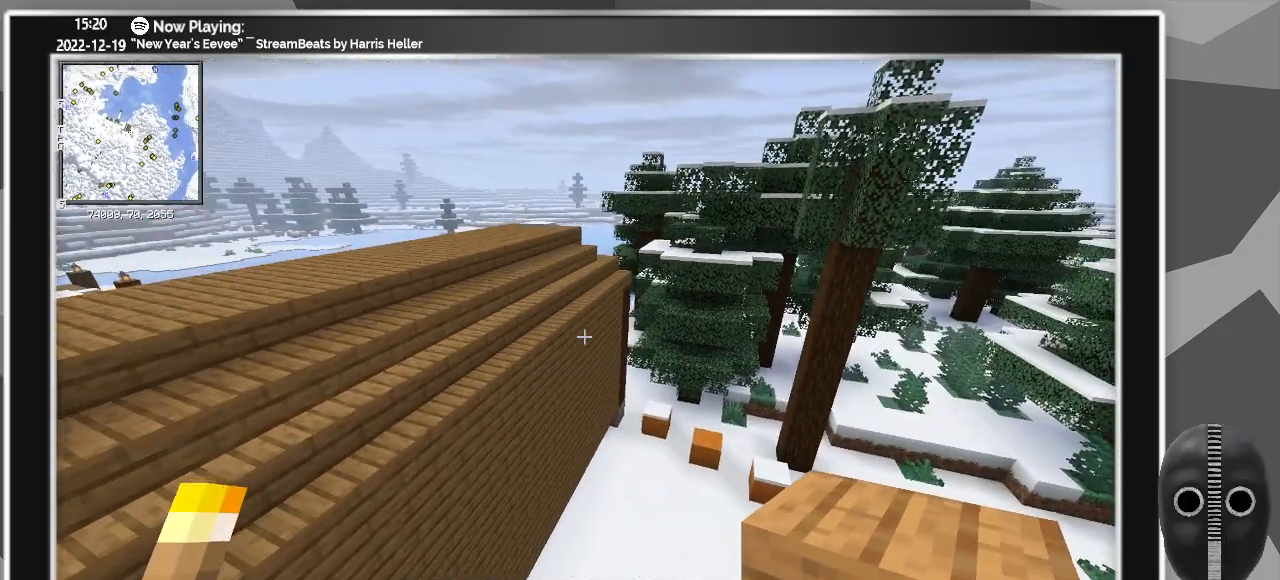
{"keys": ["d", "w"], "mouse": [], "events": []}
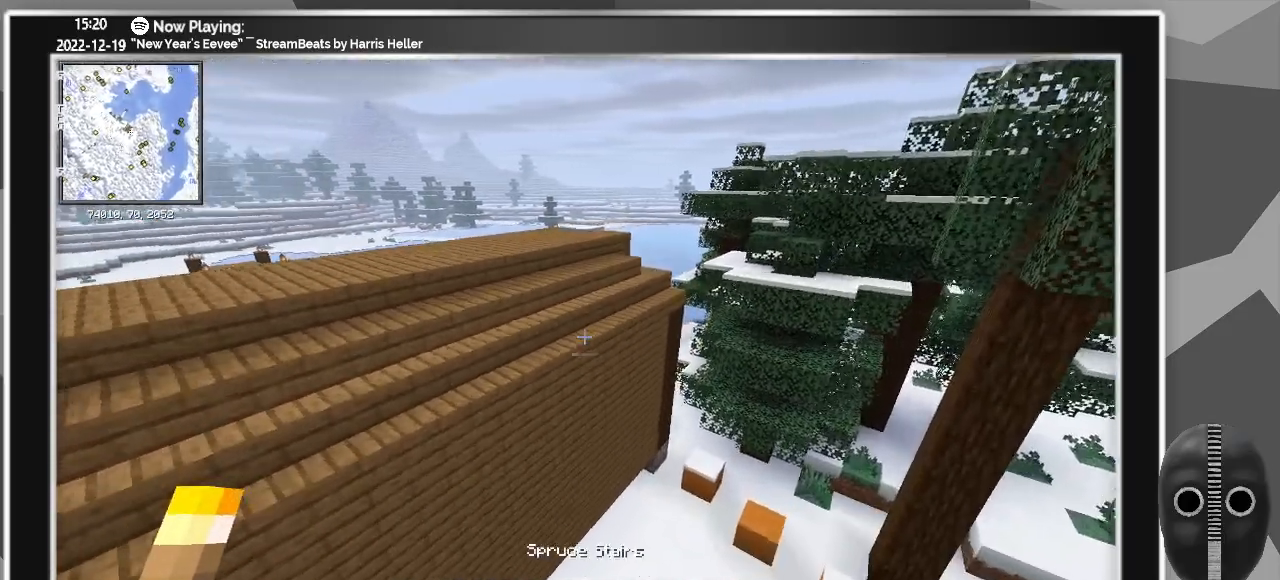
{"keys": ["d", "w"], "mouse": [], "events": [[67, "d", "up"], [383, "d", "down"]]}
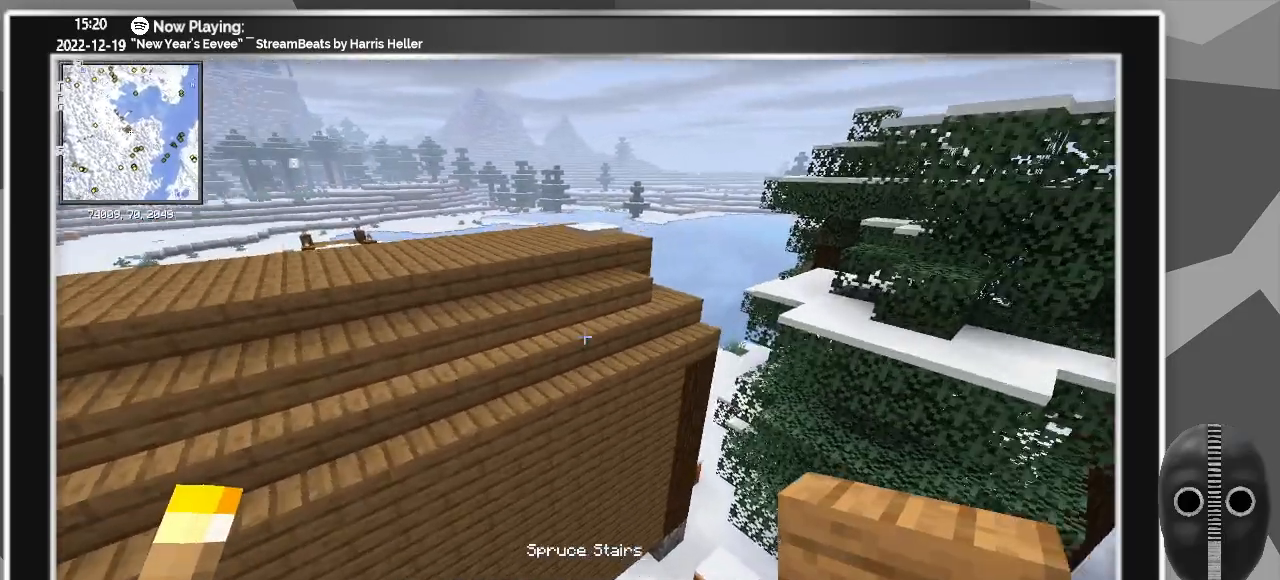
{"keys": [], "mouse": [], "events": [[117, "d", "up"], [250, "w", "up"]]}
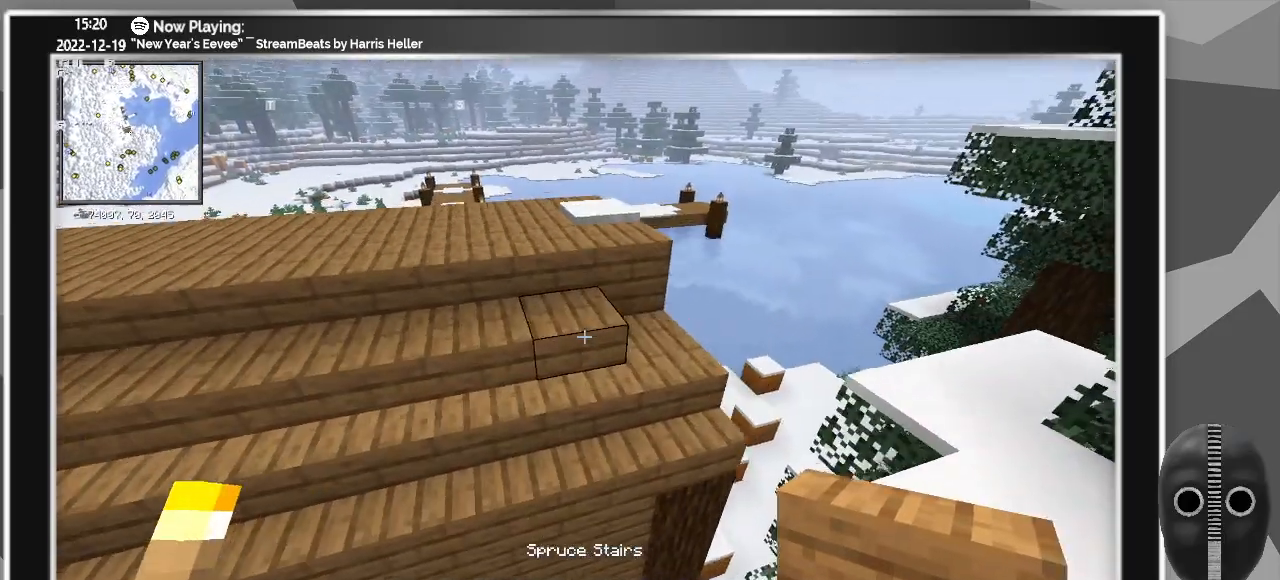
{"keys": [], "mouse": [], "events": [[367, "mouse_right", "down"], [450, "mouse_right", "up"]]}
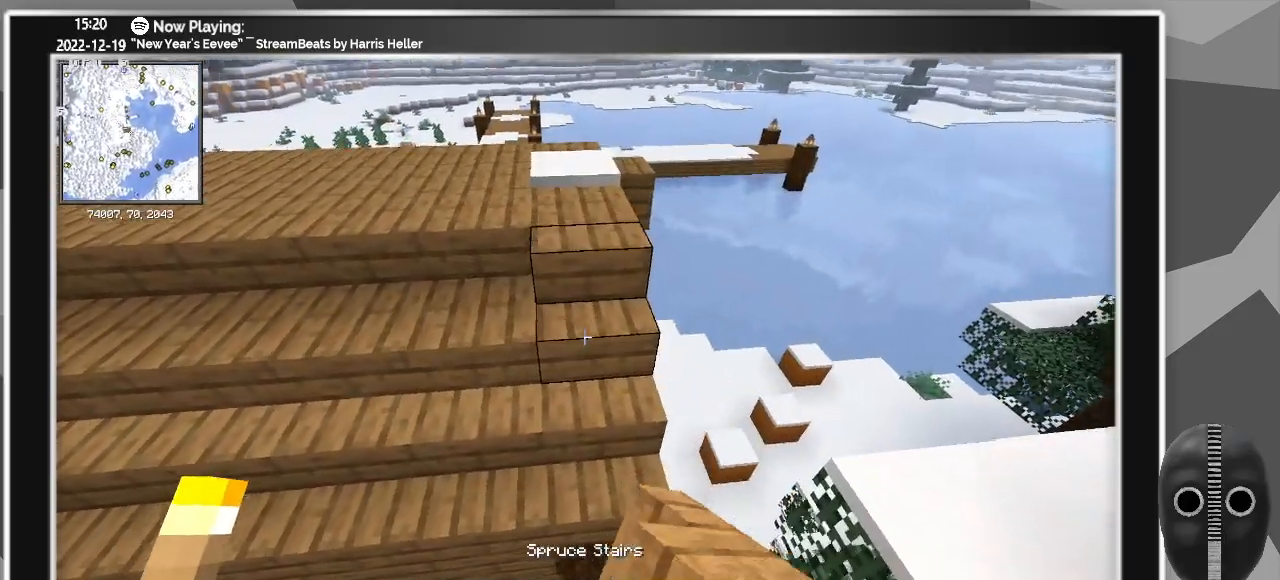
{"keys": [], "mouse": [], "events": [[333, "mouse_left", "down"], [417, "mouse_left", "up"]]}